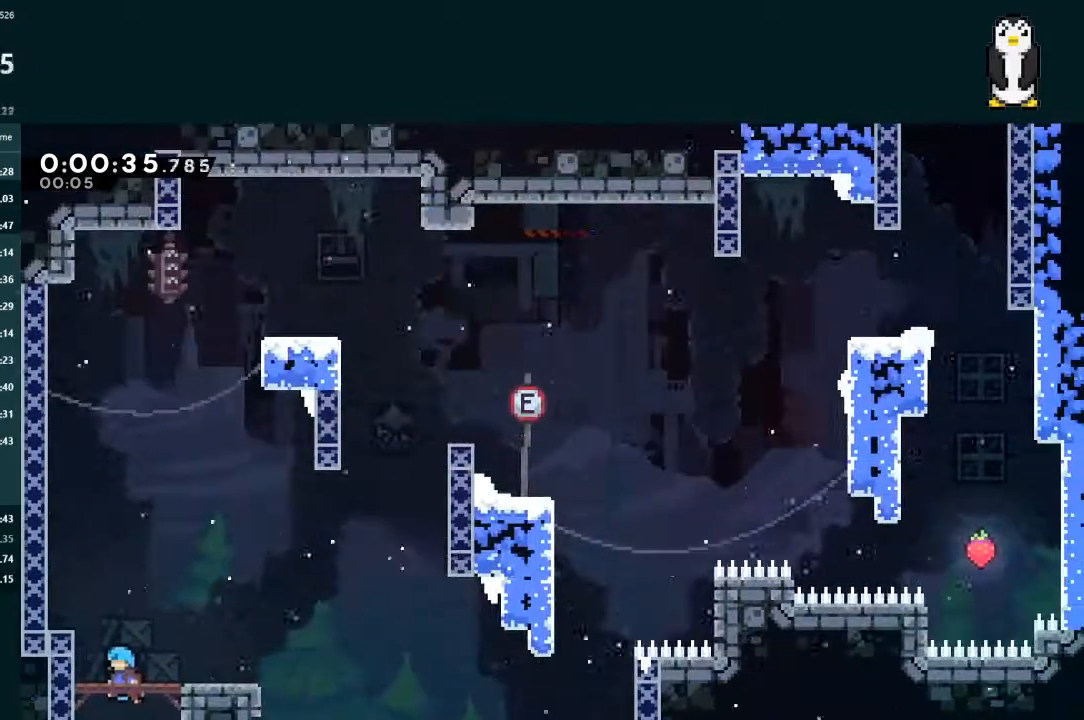
Gameplay with a controller (Xbox layout); each line is a JSON object with the inputs held at the frame after it. "events" lists button and stick changes between this image and that frame as [ms after this image, input, new state], when the widget could be followed in between. Not read: L3.
{"buttons": ["X", "L2", "DPAD_UP"], "left_stick": "center", "right_stick": "center", "events": [[200, "R1", "down"], [367, "A", "up"], [367, "R1", "up"], [400, "DPAD_LEFT", "up"], [433, "X", "down"]]}
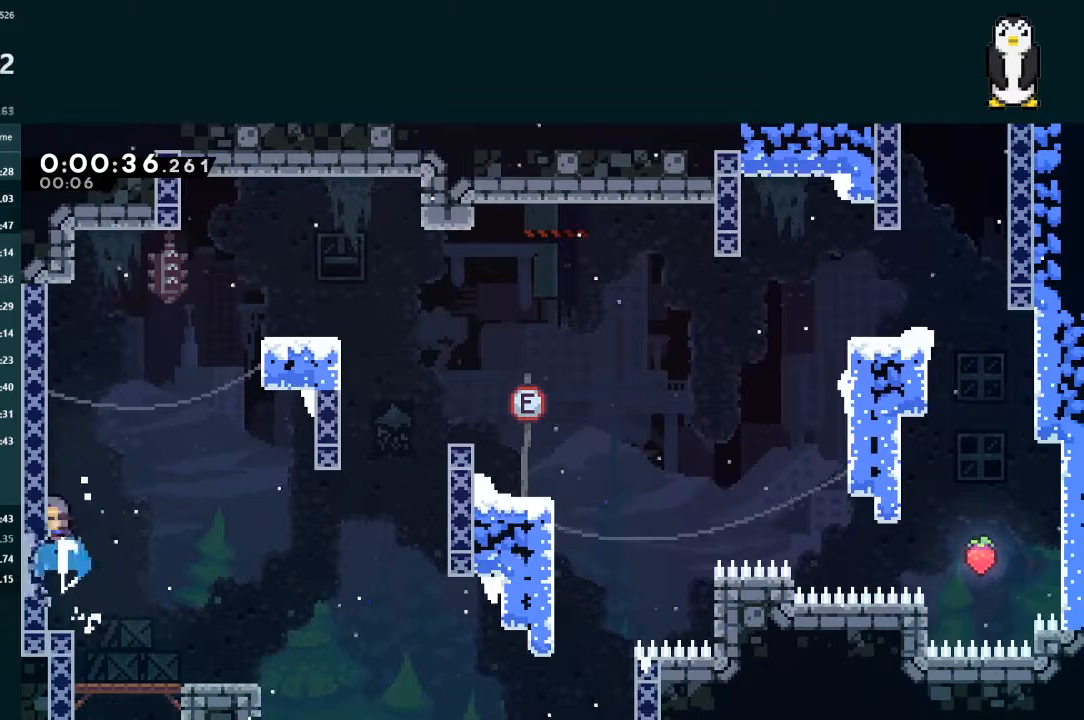
{"buttons": ["L2", "DPAD_RIGHT"], "left_stick": "center", "right_stick": "center", "events": [[100, "X", "up"], [133, "A", "down"], [133, "DPAD_RIGHT", "down"], [467, "A", "up"], [467, "DPAD_UP", "up"]]}
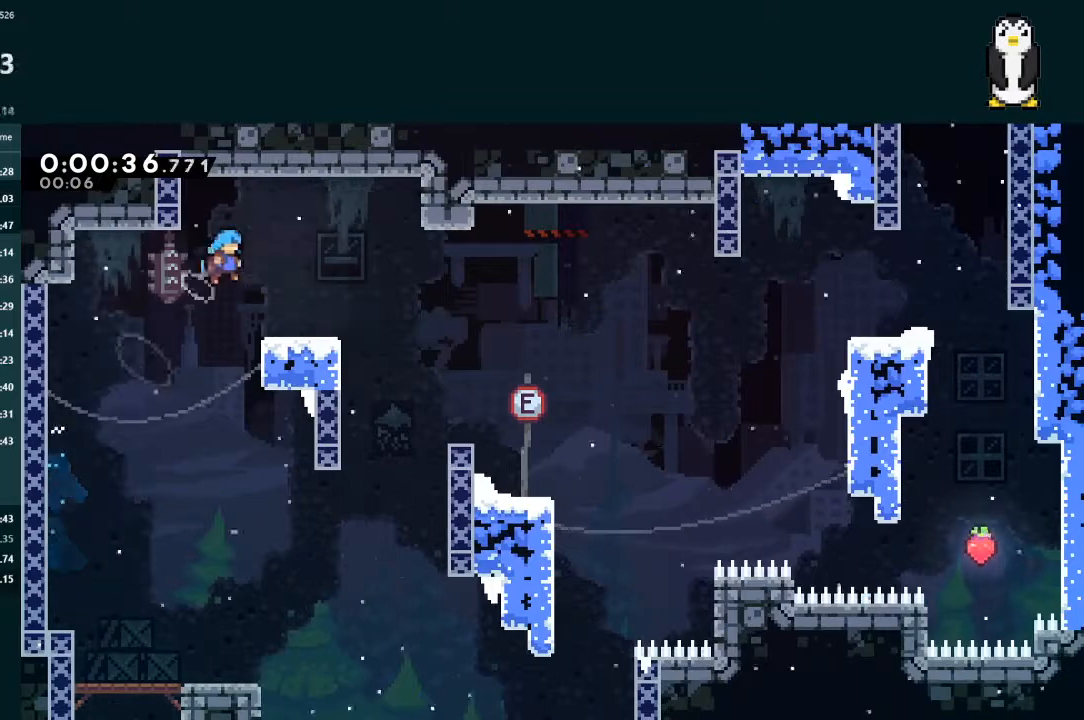
{"buttons": ["A", "DPAD_RIGHT"], "left_stick": "center", "right_stick": "center", "events": [[100, "DPAD_RIGHT", "up"], [100, "L2", "up"], [167, "DPAD_DOWN", "down"], [167, "DPAD_RIGHT", "down"], [233, "X", "down"], [367, "DPAD_DOWN", "up"], [367, "X", "up"], [467, "A", "down"]]}
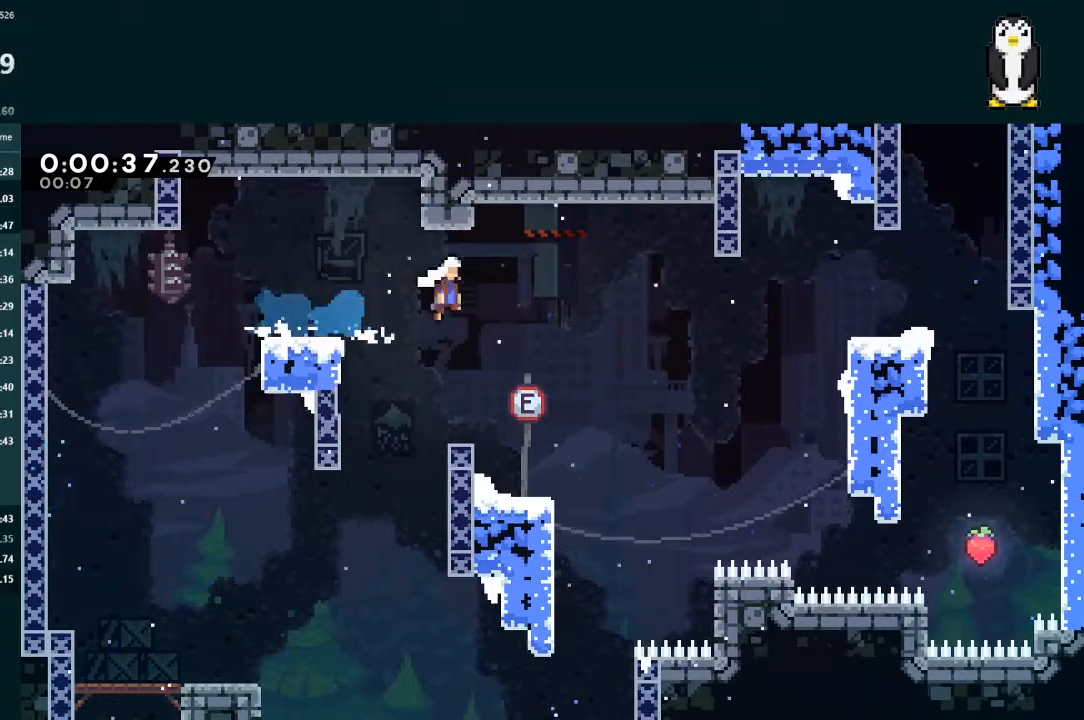
{"buttons": ["X", "DPAD_RIGHT"], "left_stick": "center", "right_stick": "center", "events": [[267, "A", "up"], [433, "X", "down"]]}
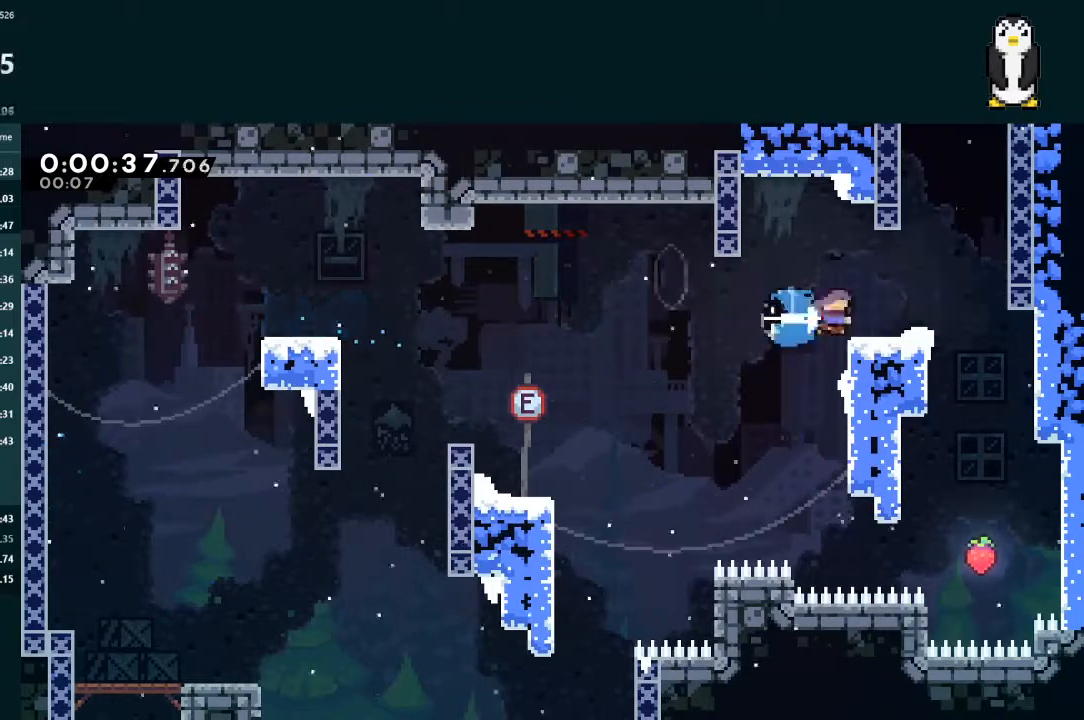
{"buttons": ["X", "L2", "DPAD_UP"], "left_stick": "center", "right_stick": "center", "events": [[33, "X", "up"], [100, "A", "down"], [267, "DPAD_RIGHT", "up"], [267, "DPAD_UP", "down"], [267, "L2", "down"], [300, "A", "up"], [300, "X", "down"]]}
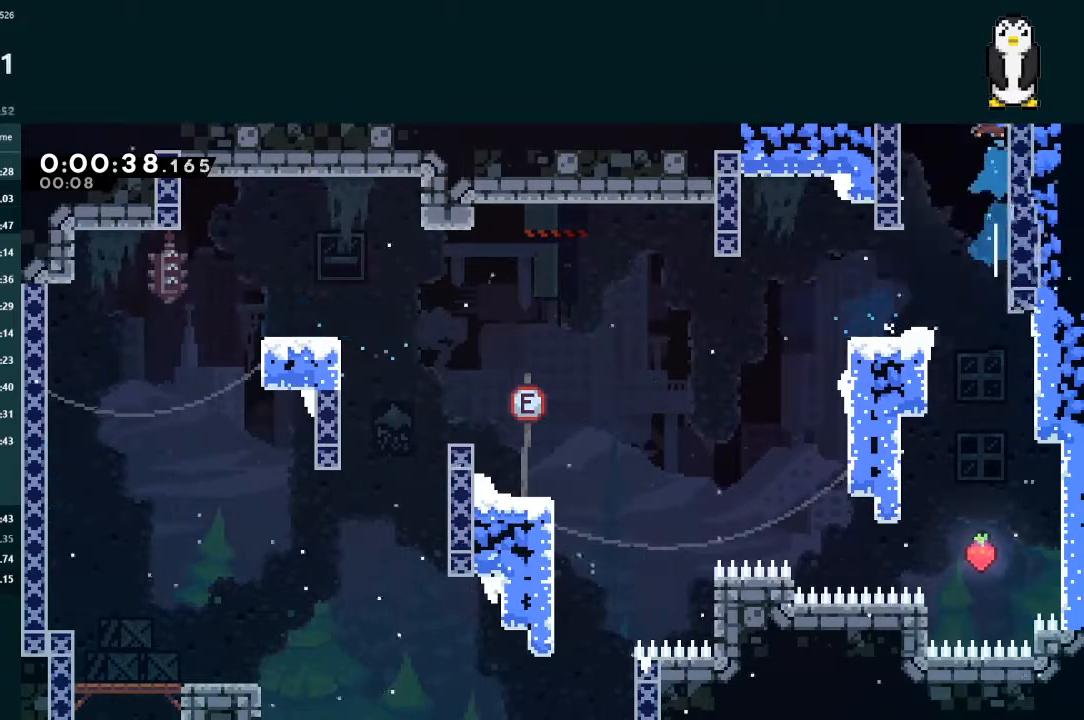
{"buttons": ["X", "L2", "DPAD_UP"], "left_stick": "center", "right_stick": "center", "events": [[33, "DPAD_UP", "up"], [100, "DPAD_UP", "down"]]}
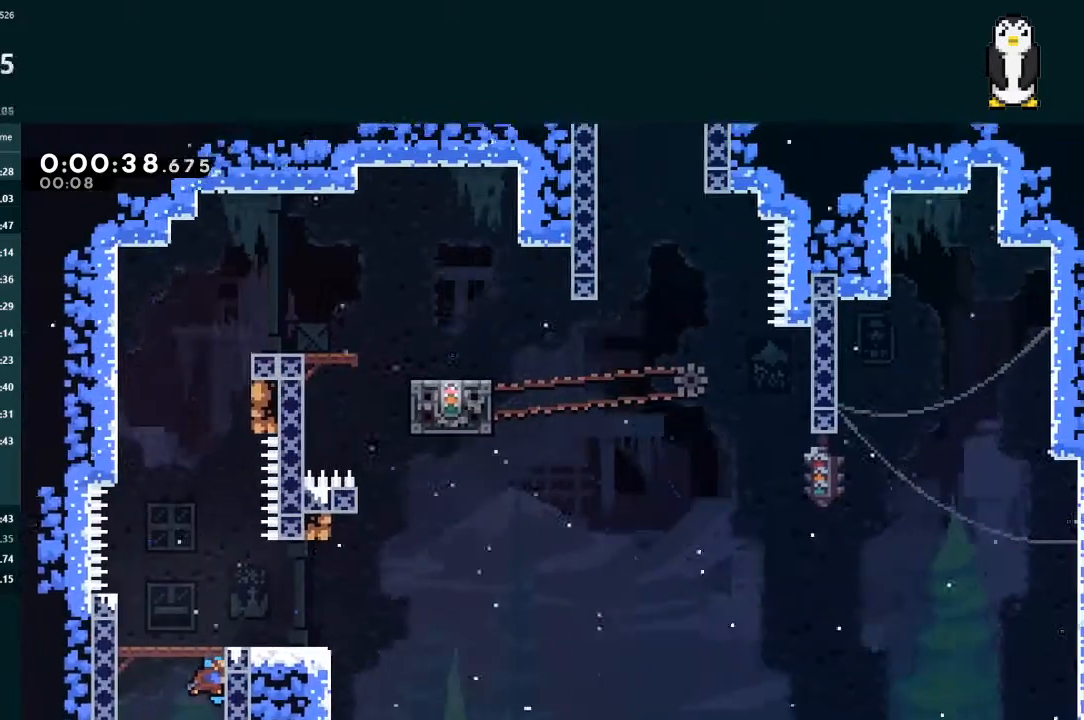
{"buttons": ["X", "L2", "DPAD_UP"], "left_stick": "center", "right_stick": "center", "events": [[167, "X", "up"], [200, "A", "down"], [200, "DPAD_LEFT", "down"], [333, "DPAD_LEFT", "up"], [367, "A", "up"], [400, "X", "down"]]}
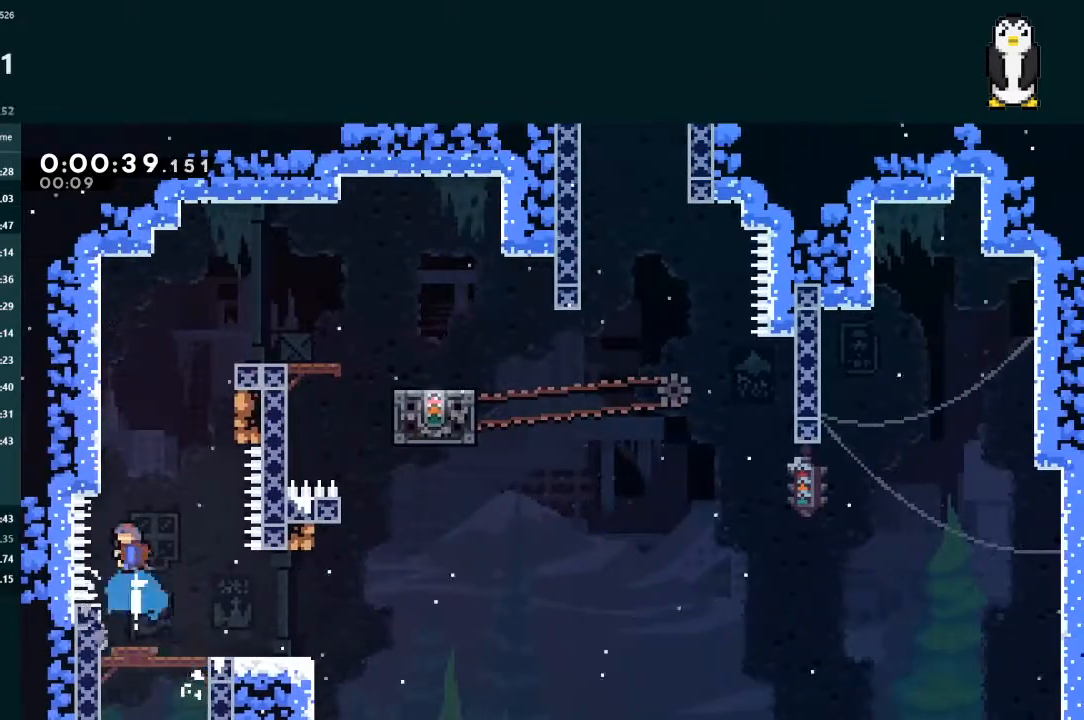
{"buttons": ["A", "L2", "DPAD_RIGHT"], "left_stick": "center", "right_stick": "center", "events": [[67, "DPAD_LEFT", "down"], [67, "X", "up"], [133, "A", "down"], [233, "A", "up"], [300, "A", "down"], [400, "A", "up"], [400, "DPAD_LEFT", "up"], [400, "DPAD_UP", "up"], [433, "A", "down"], [433, "DPAD_RIGHT", "down"]]}
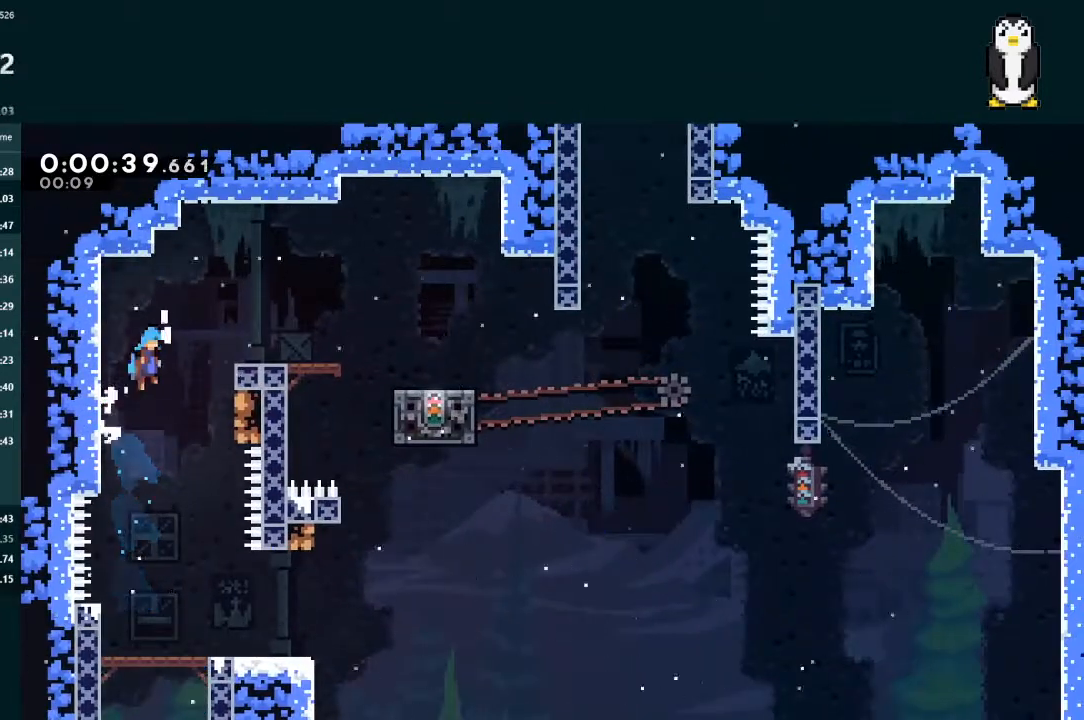
{"buttons": ["DPAD_DOWN", "DPAD_RIGHT"], "left_stick": "center", "right_stick": "center", "events": [[133, "A", "up"], [233, "DPAD_RIGHT", "up"], [267, "L2", "up"], [300, "DPAD_DOWN", "down"], [300, "DPAD_RIGHT", "down"], [367, "X", "down"], [467, "X", "up"]]}
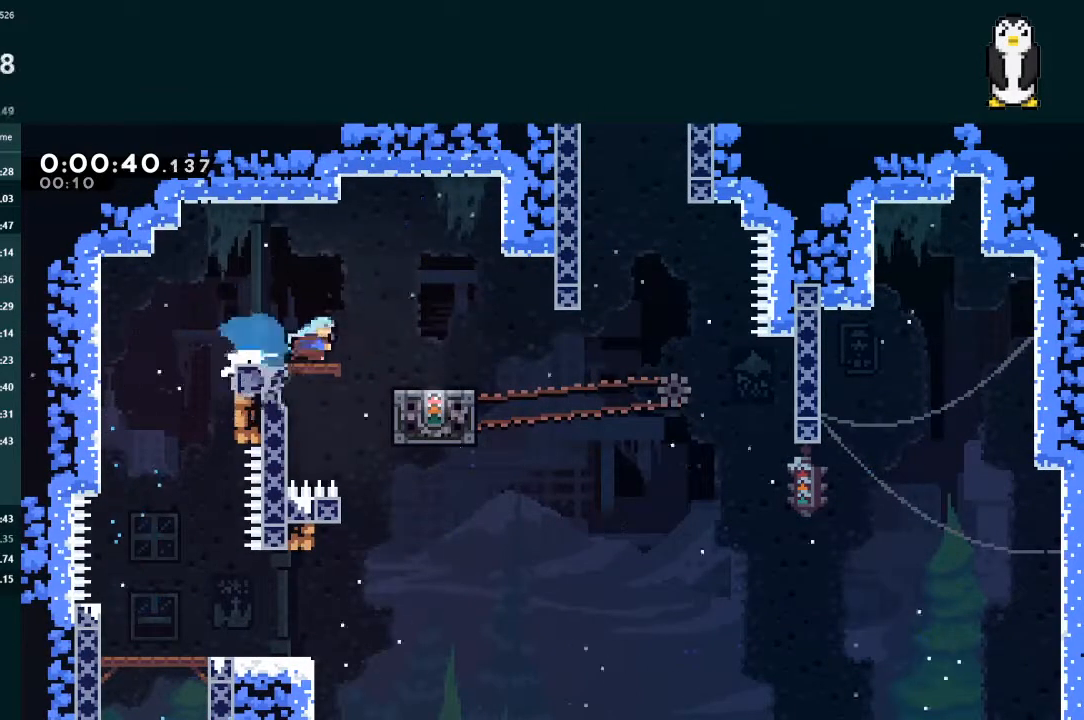
{"buttons": ["L2", "DPAD_UP"], "left_stick": "center", "right_stick": "center", "events": [[67, "A", "down"], [167, "A", "up"], [233, "DPAD_DOWN", "up"], [267, "DPAD_RIGHT", "up"], [267, "L2", "down"], [300, "DPAD_UP", "down"], [333, "X", "down"], [467, "X", "up"]]}
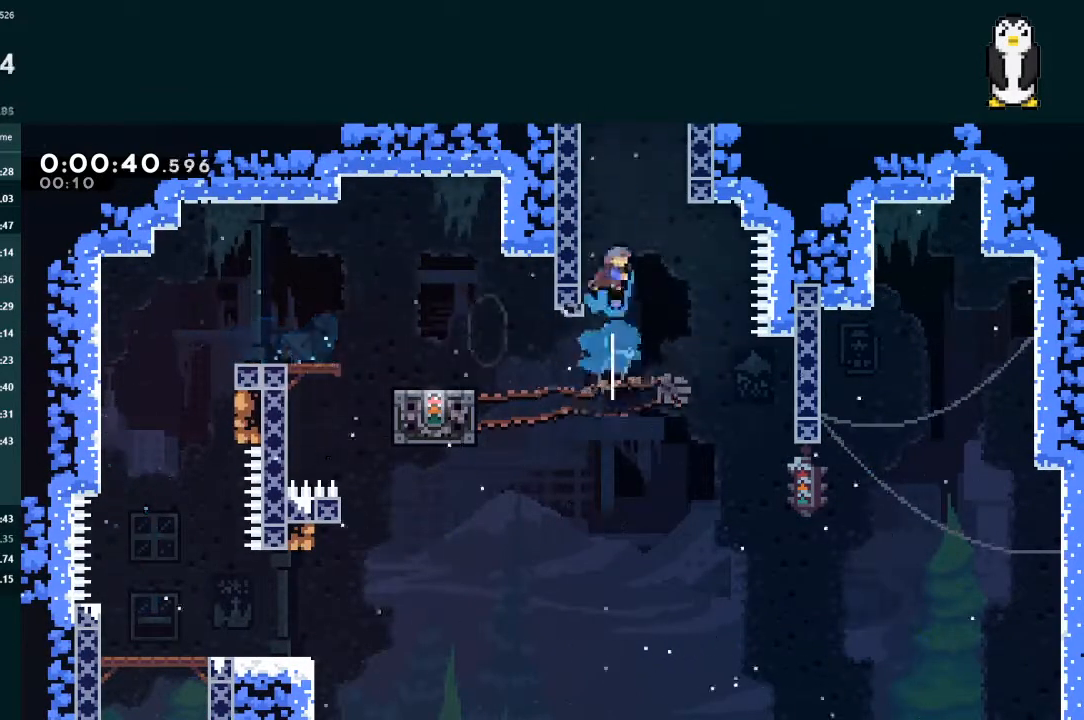
{"buttons": ["A", "L2", "R1", "DPAD_UP", "DPAD_RIGHT"], "left_stick": "center", "right_stick": "center", "events": [[33, "A", "down"], [67, "DPAD_RIGHT", "down"], [100, "DPAD_UP", "up"], [200, "R1", "down"], [300, "R1", "up"], [367, "R1", "down"], [433, "R1", "up"], [467, "DPAD_UP", "down"], [467, "R1", "down"]]}
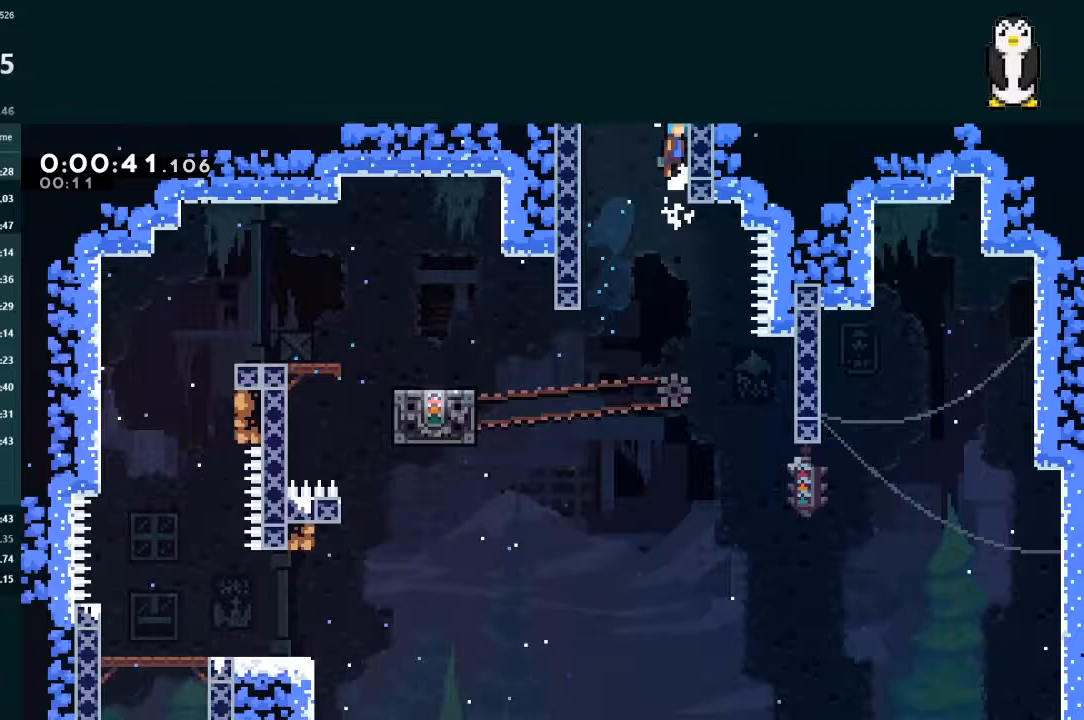
{"buttons": ["A"], "left_stick": "center", "right_stick": "center", "events": [[67, "R1", "up"], [100, "R1", "down"], [133, "DPAD_RIGHT", "up"], [133, "DPAD_UP", "up"], [167, "R1", "up"], [200, "DPAD_RIGHT", "down"], [233, "R1", "down"], [367, "DPAD_RIGHT", "up"], [367, "R1", "up"], [500, "L2", "up"]]}
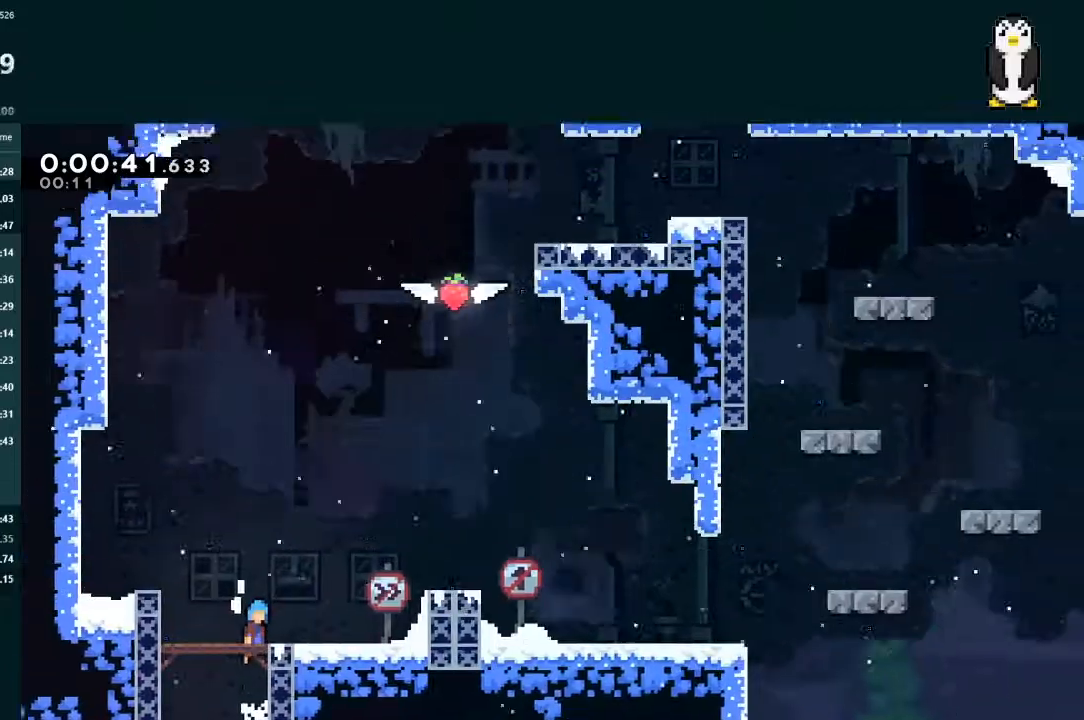
{"buttons": ["DPAD_RIGHT"], "left_stick": "center", "right_stick": "center", "events": [[367, "A", "up"], [367, "DPAD_RIGHT", "down"]]}
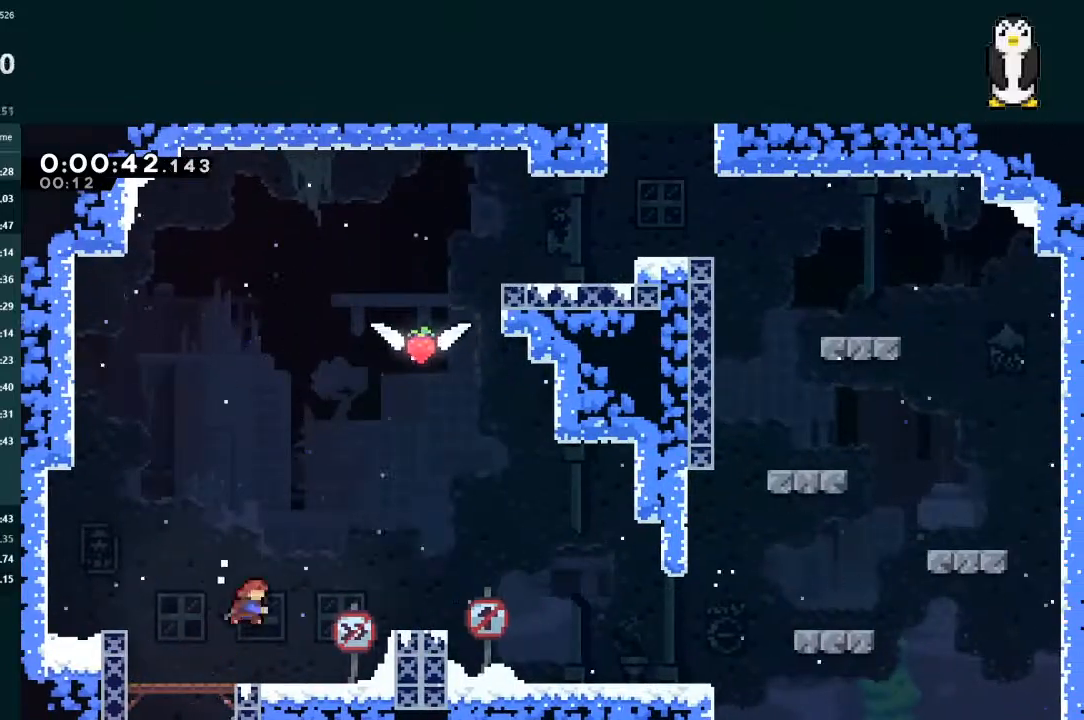
{"buttons": ["DPAD_RIGHT"], "left_stick": "center", "right_stick": "center", "events": [[33, "X", "down"], [167, "X", "up"], [300, "A", "down"], [500, "A", "up"]]}
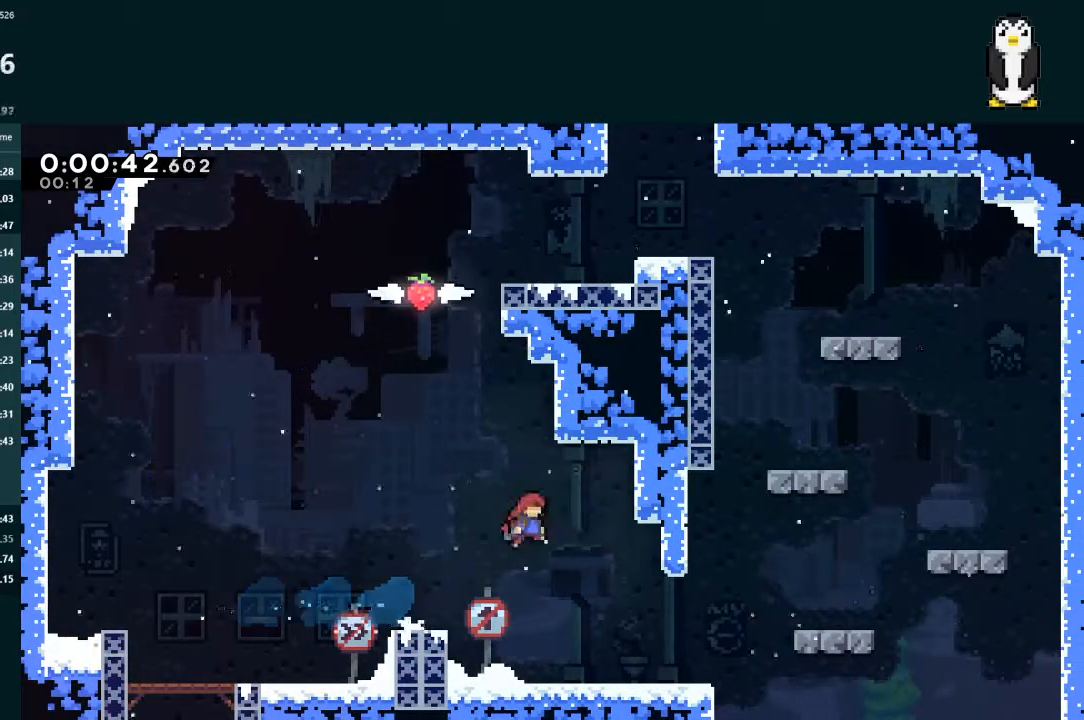
{"buttons": ["A", "L2", "DPAD_UP", "DPAD_RIGHT"], "left_stick": "center", "right_stick": "center", "events": [[33, "DPAD_RIGHT", "up"], [33, "DPAD_UP", "down"], [33, "L2", "down"], [67, "X", "down"], [167, "X", "up"], [200, "DPAD_RIGHT", "down"], [233, "A", "down"]]}
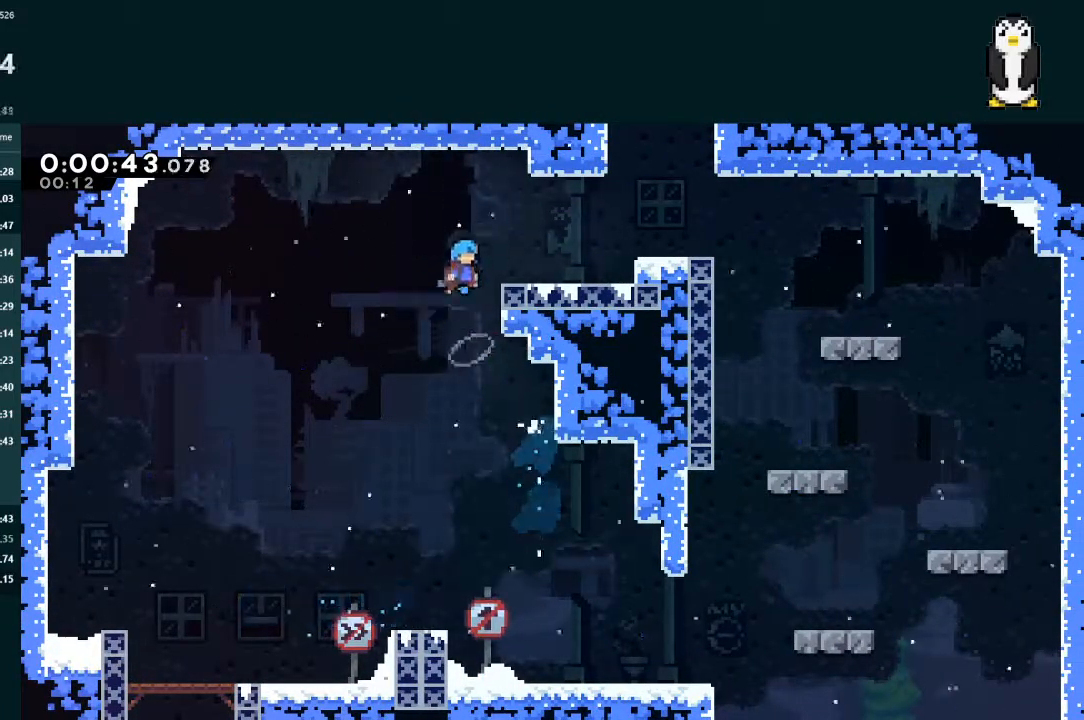
{"buttons": ["A", "L2", "R1", "DPAD_UP", "DPAD_RIGHT"], "left_stick": "center", "right_stick": "center", "events": [[133, "A", "up"], [300, "X", "down"], [433, "X", "up"], [467, "A", "down"], [500, "R1", "down"]]}
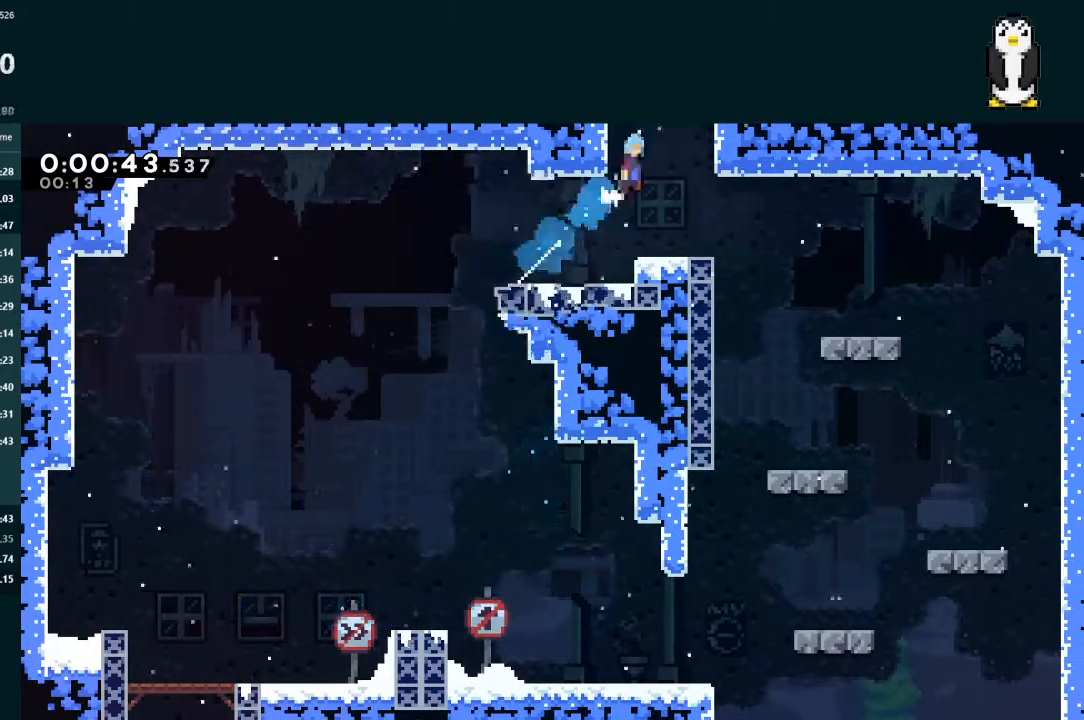
{"buttons": ["L2", "DPAD_RIGHT"], "left_stick": "center", "right_stick": "center", "events": [[100, "R1", "up"], [167, "R1", "down"], [233, "DPAD_RIGHT", "up"], [233, "DPAD_UP", "up"], [233, "R1", "up"], [300, "DPAD_RIGHT", "down"], [367, "A", "up"]]}
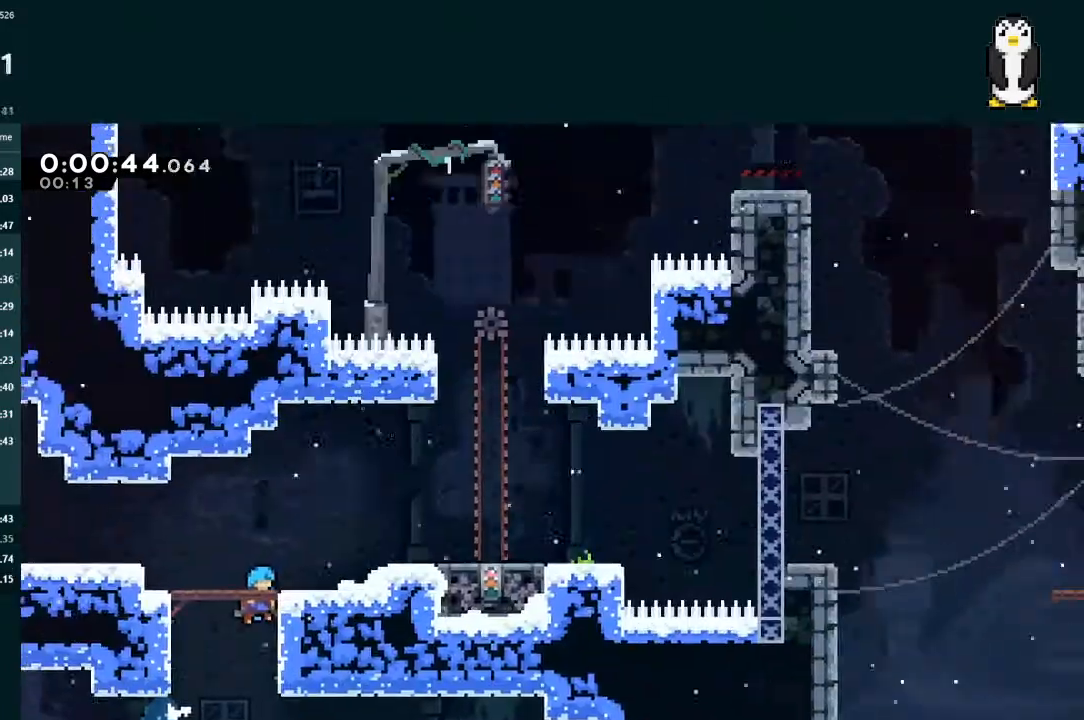
{"buttons": ["X", "L2", "DPAD_RIGHT"], "left_stick": "center", "right_stick": "center", "events": [[500, "X", "down"]]}
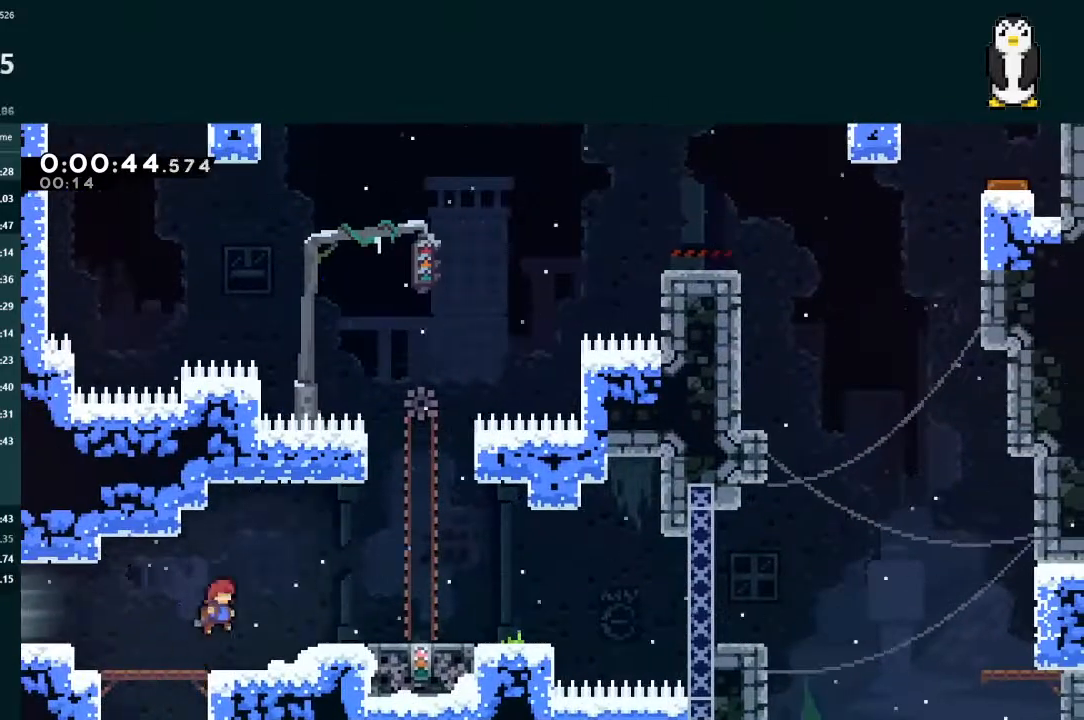
{"buttons": [], "left_stick": "center", "right_stick": "center", "events": [[100, "DPAD_RIGHT", "up"], [100, "X", "up"], [133, "L2", "up"], [433, "DPAD_LEFT", "down"], [500, "DPAD_LEFT", "up"]]}
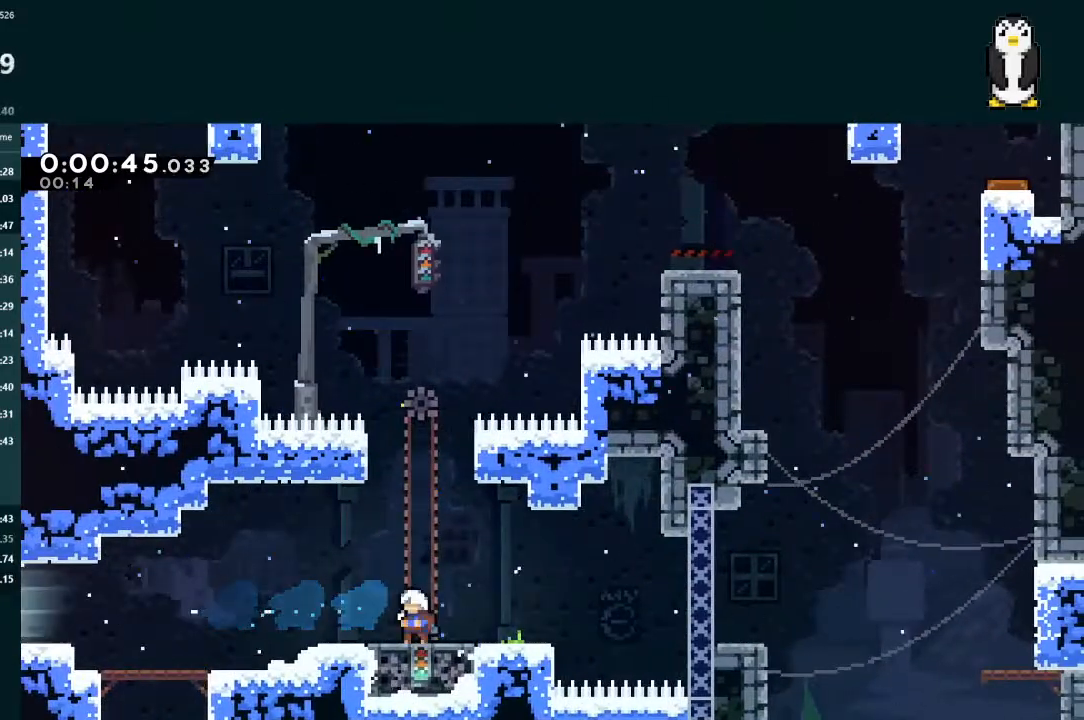
{"buttons": ["A", "DPAD_RIGHT"], "left_stick": "center", "right_stick": "center", "events": [[167, "DPAD_LEFT", "down"], [200, "DPAD_LEFT", "up"], [400, "DPAD_RIGHT", "down"], [400, "X", "down"], [467, "A", "down"], [467, "X", "up"]]}
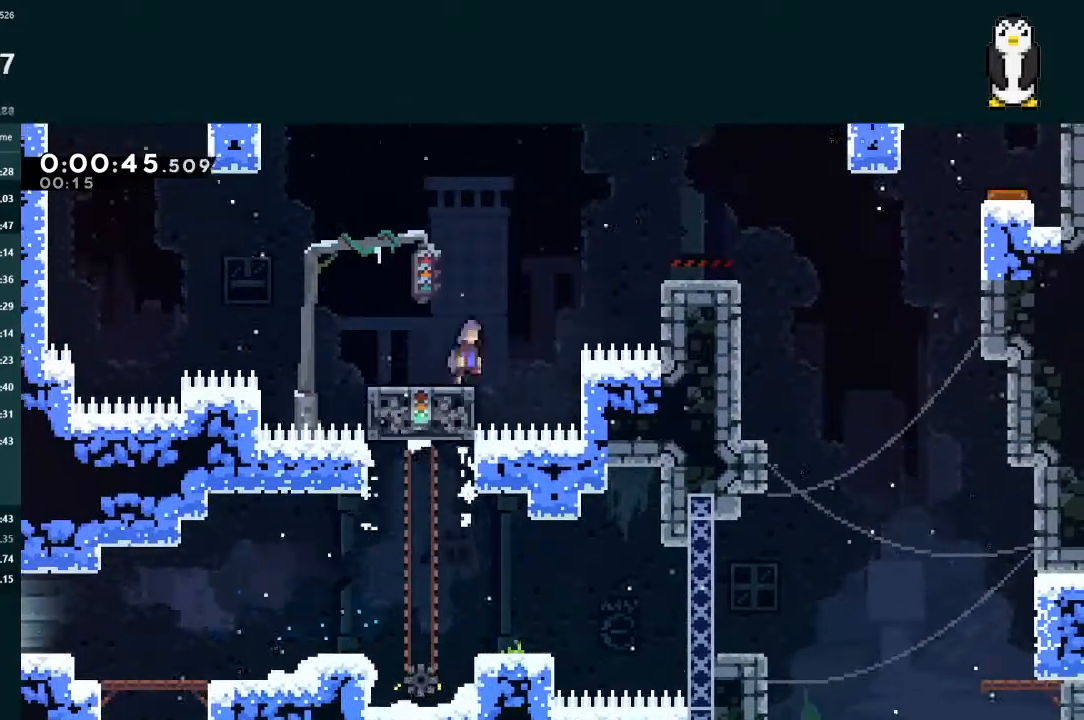
{"buttons": ["L2", "DPAD_UP", "DPAD_RIGHT"], "left_stick": "center", "right_stick": "center", "events": [[33, "A", "up"], [400, "DPAD_UP", "down"], [400, "L2", "down"]]}
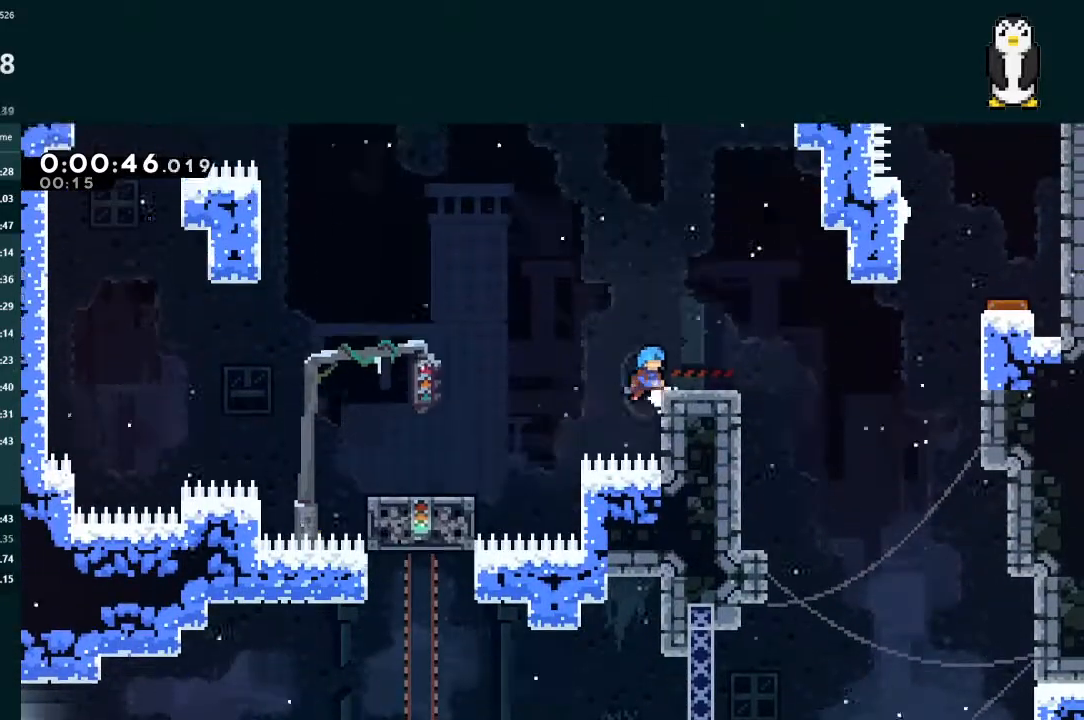
{"buttons": ["A", "DPAD_RIGHT"], "left_stick": "center", "right_stick": "center", "events": [[133, "DPAD_UP", "up"], [167, "L2", "up"], [233, "X", "down"], [333, "X", "up"], [400, "A", "down"]]}
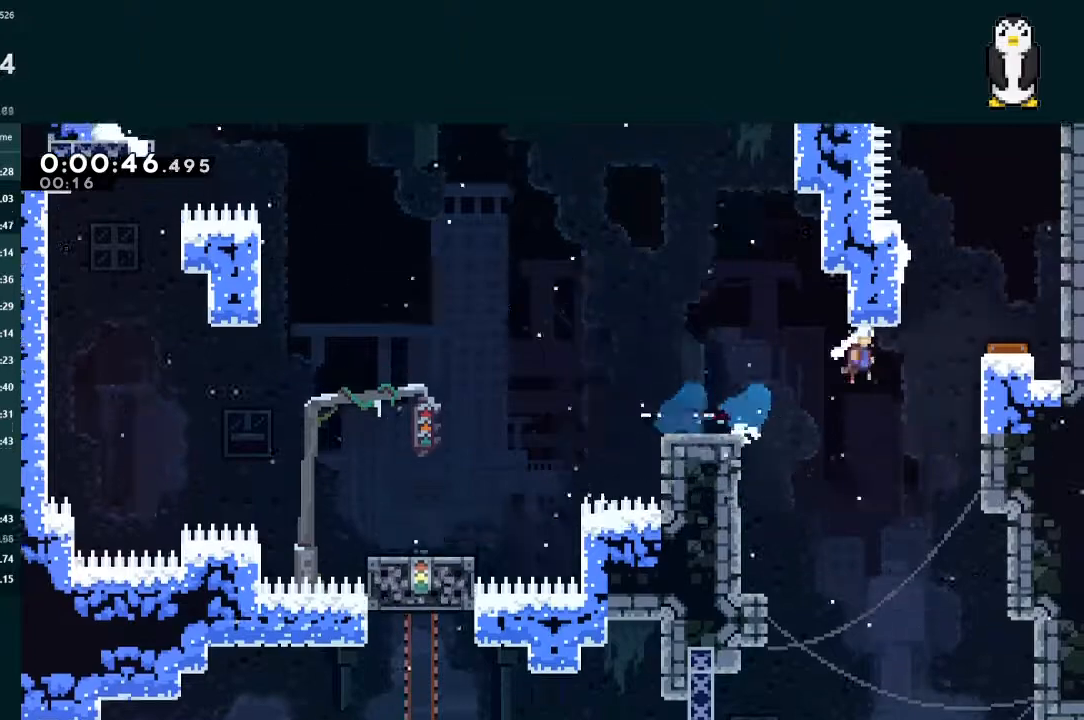
{"buttons": ["X", "L2", "DPAD_UP"], "left_stick": "center", "right_stick": "center", "events": [[200, "DPAD_RIGHT", "up"], [233, "A", "up"], [267, "L2", "down"], [300, "DPAD_UP", "down"], [467, "X", "down"]]}
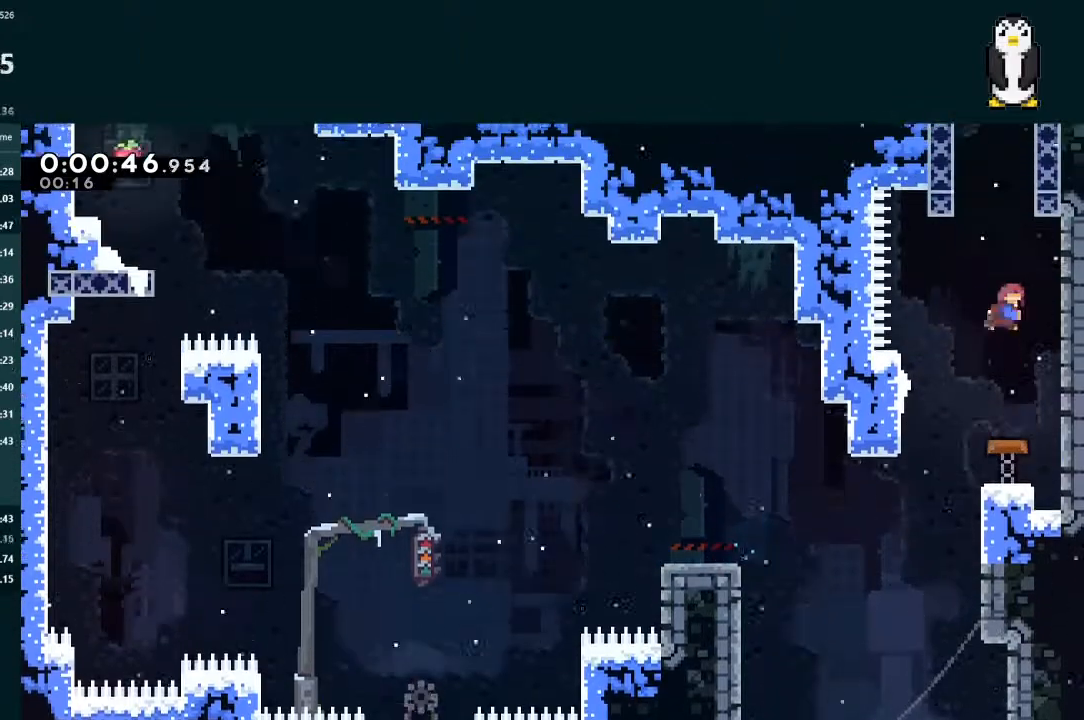
{"buttons": ["A", "L2", "DPAD_UP", "DPAD_RIGHT"], "left_stick": "center", "right_stick": "center", "events": [[100, "X", "up"], [167, "A", "down"], [333, "DPAD_RIGHT", "down"], [333, "R1", "down"], [467, "R1", "up"]]}
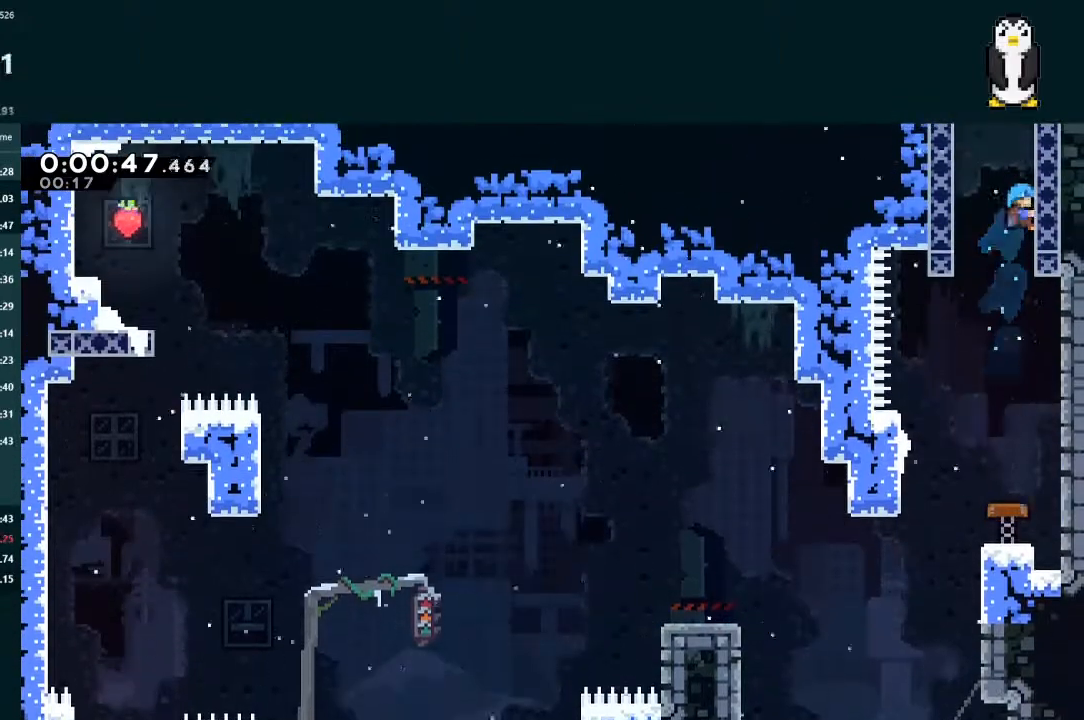
{"buttons": ["A", "DPAD_RIGHT"], "left_stick": "center", "right_stick": "center", "events": [[33, "R1", "down"], [133, "R1", "up"], [167, "R1", "down"], [233, "R1", "up"], [300, "R1", "down"], [333, "DPAD_RIGHT", "up"], [333, "DPAD_UP", "up"], [367, "R1", "up"], [400, "DPAD_RIGHT", "down"], [400, "L2", "up"]]}
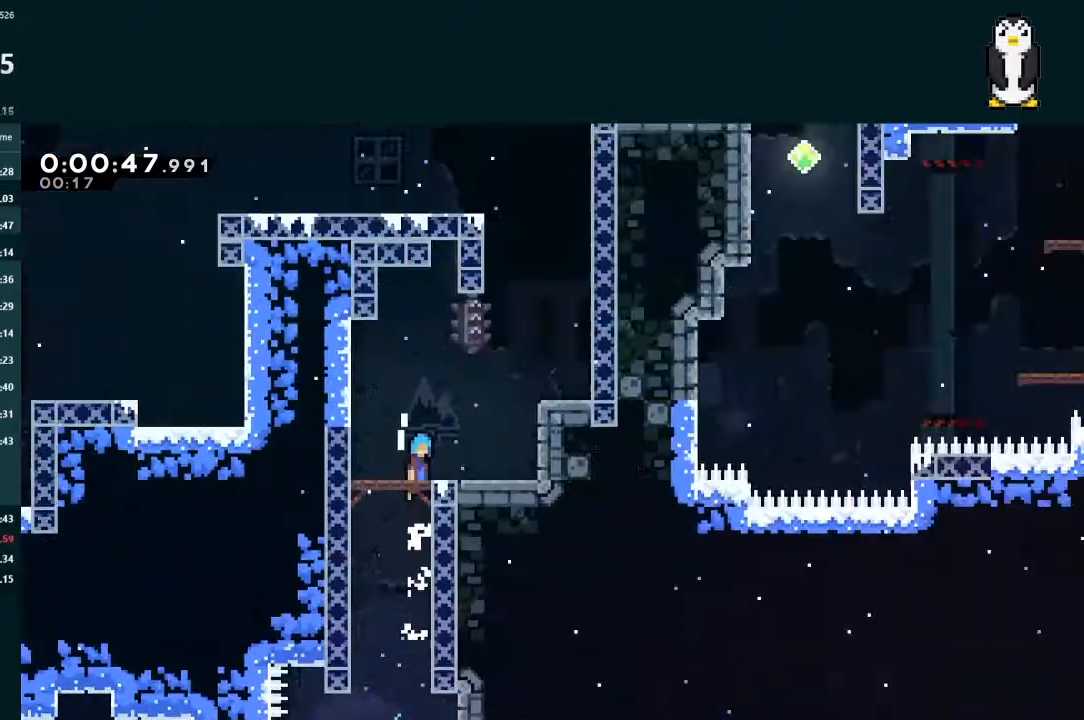
{"buttons": ["A", "DPAD_RIGHT"], "left_stick": "center", "right_stick": "center", "events": []}
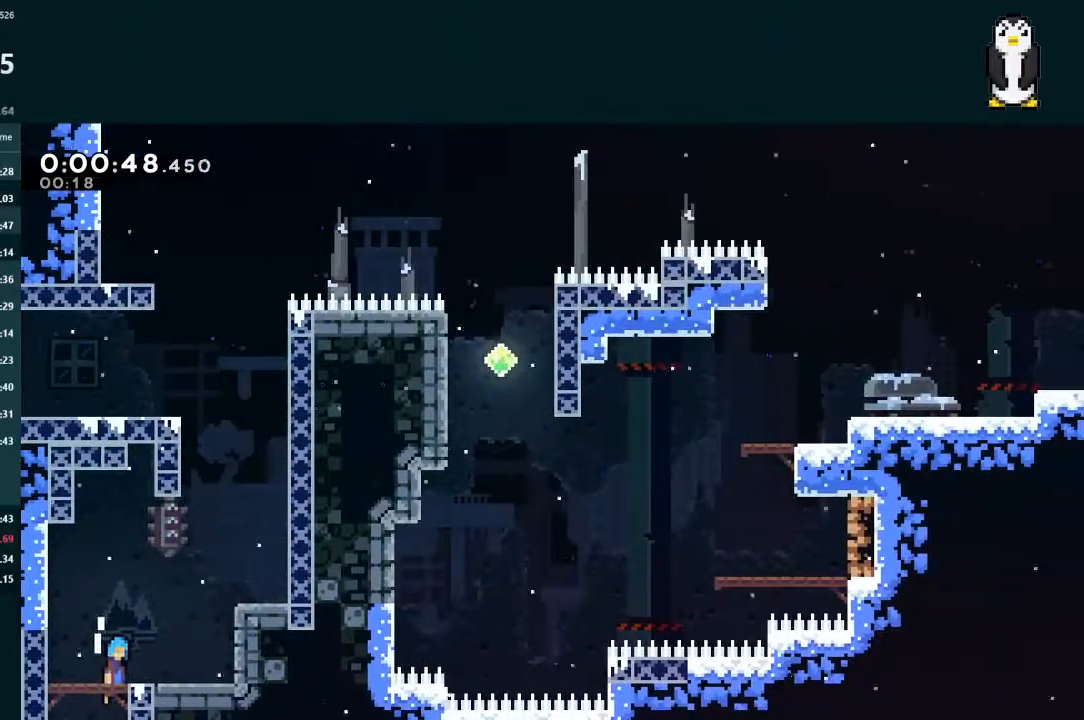
{"buttons": ["X", "L2", "DPAD_UP"], "left_stick": "center", "right_stick": "center", "events": [[300, "A", "up"], [333, "DPAD_RIGHT", "up"], [333, "DPAD_UP", "down"], [333, "L2", "down"], [367, "X", "down"]]}
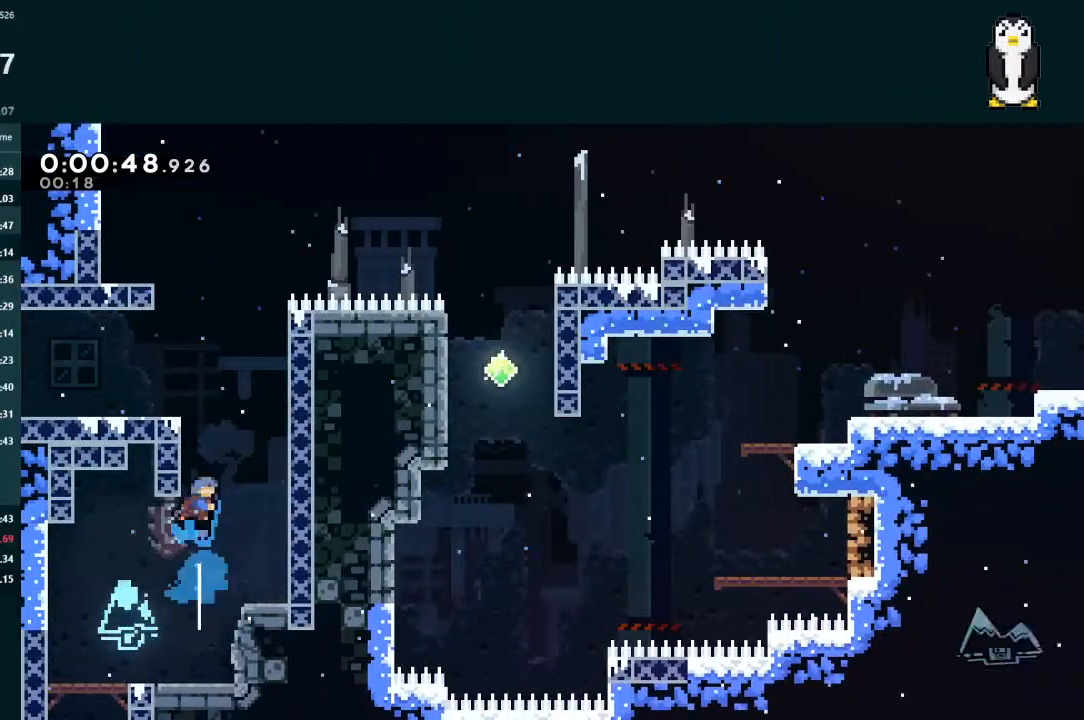
{"buttons": ["A", "L2", "DPAD_LEFT"], "left_stick": "center", "right_stick": "center", "events": [[33, "DPAD_RIGHT", "down"], [67, "X", "up"], [100, "A", "down"], [267, "DPAD_RIGHT", "up"], [300, "DPAD_LEFT", "down"], [467, "DPAD_UP", "up"]]}
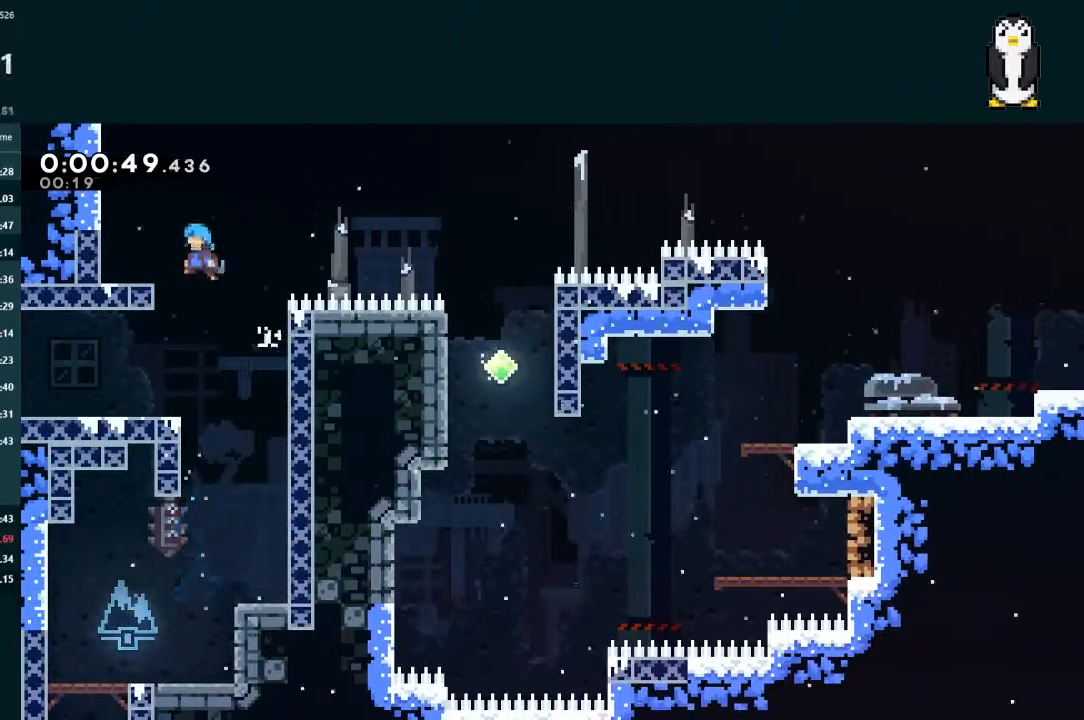
{"buttons": ["A", "DPAD_UP", "DPAD_RIGHT"], "left_stick": "center", "right_stick": "center"}